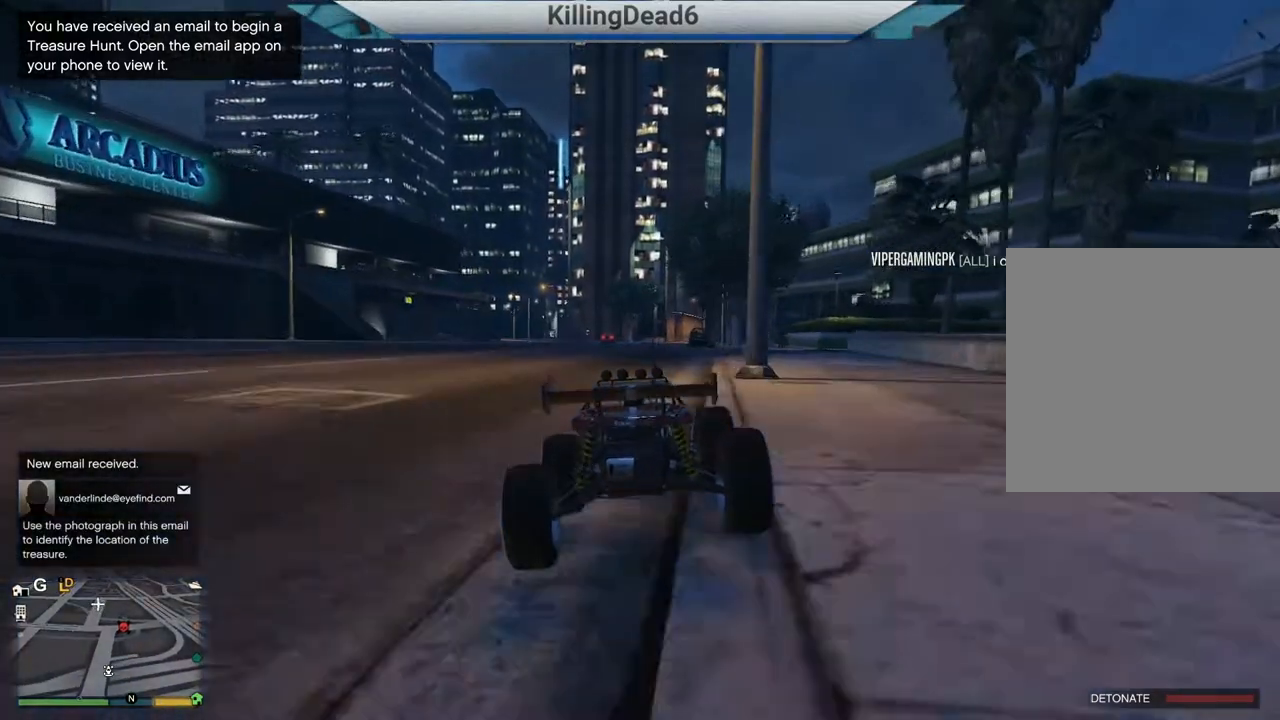
Gameplay with a controller (PlayStation layout); each line is a JSON object with the inputs held at the frame after it. "events" lists button and stick changes between this image and that frame as [ms after this image, input, new state], when the widget could be followed in between.
{"buttons": ["R2"], "left_stick": "center", "right_stick": "center", "events": [[200, "left_stick", "right"], [317, "left_stick", "center"]]}
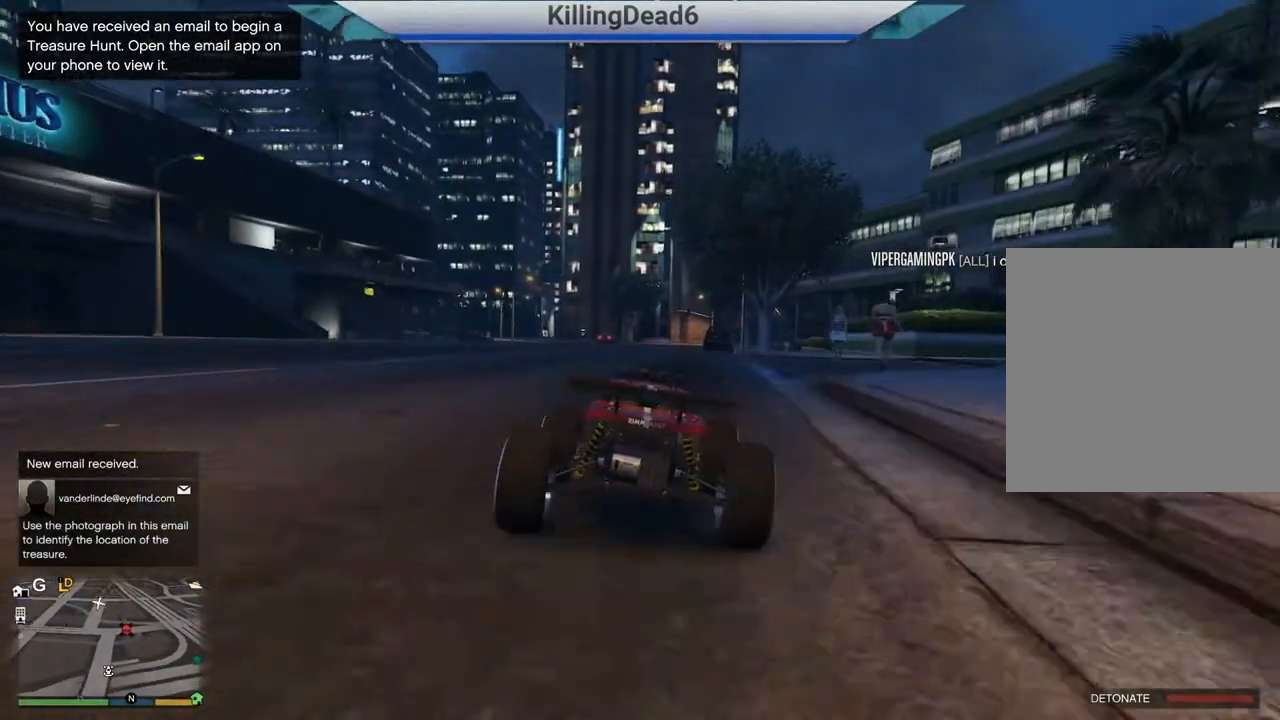
{"buttons": ["R2"], "left_stick": "center", "right_stick": "center", "events": []}
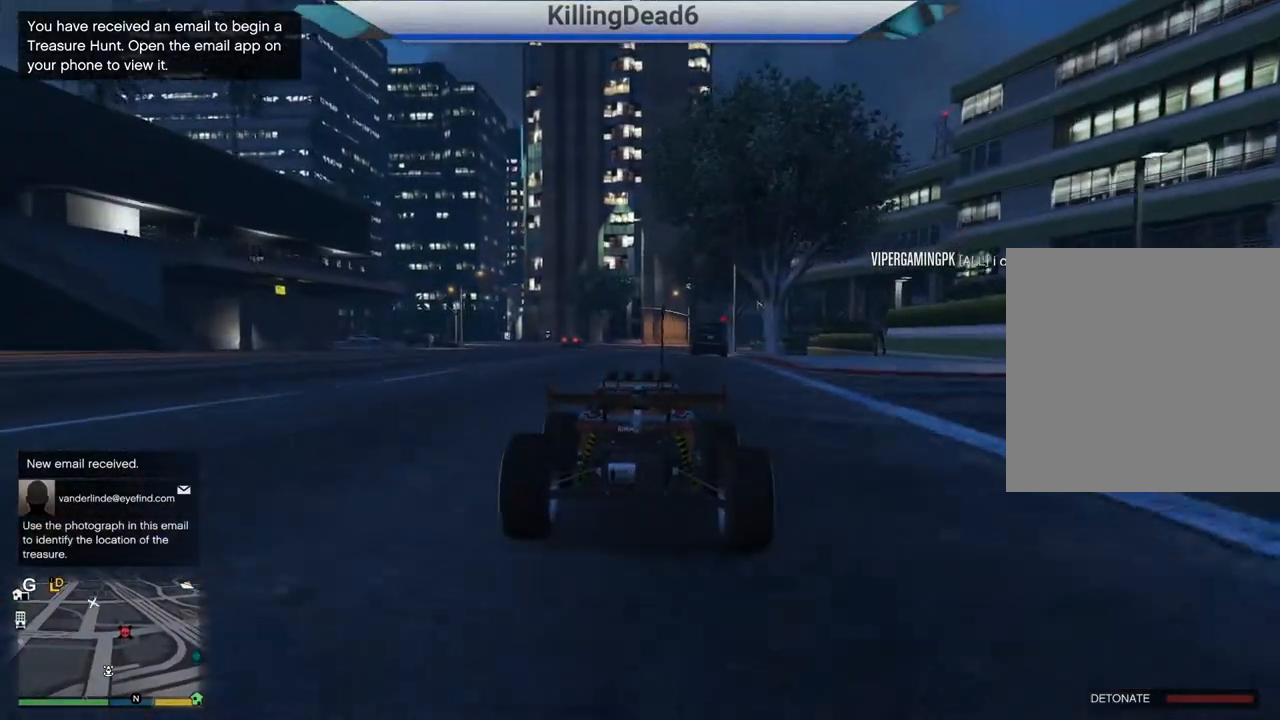
{"buttons": ["R2"], "left_stick": "center", "right_stick": "center", "events": []}
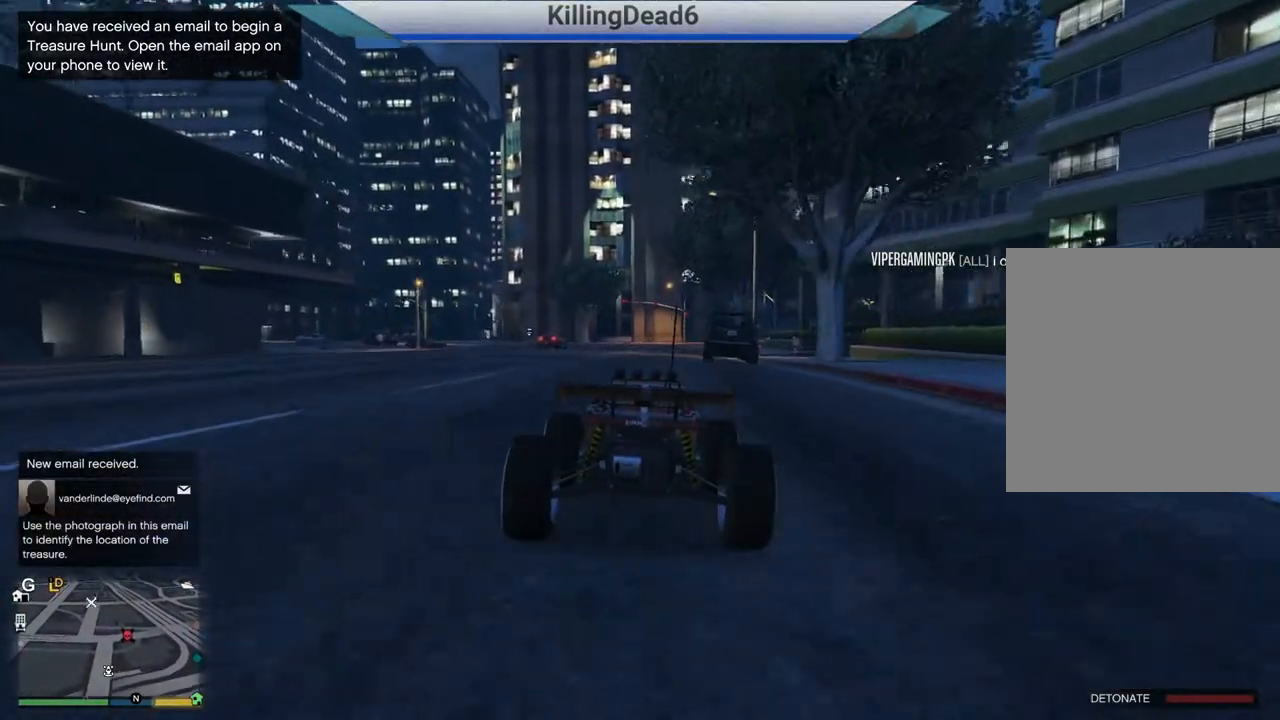
{"buttons": ["R2"], "left_stick": "center", "right_stick": "center", "events": []}
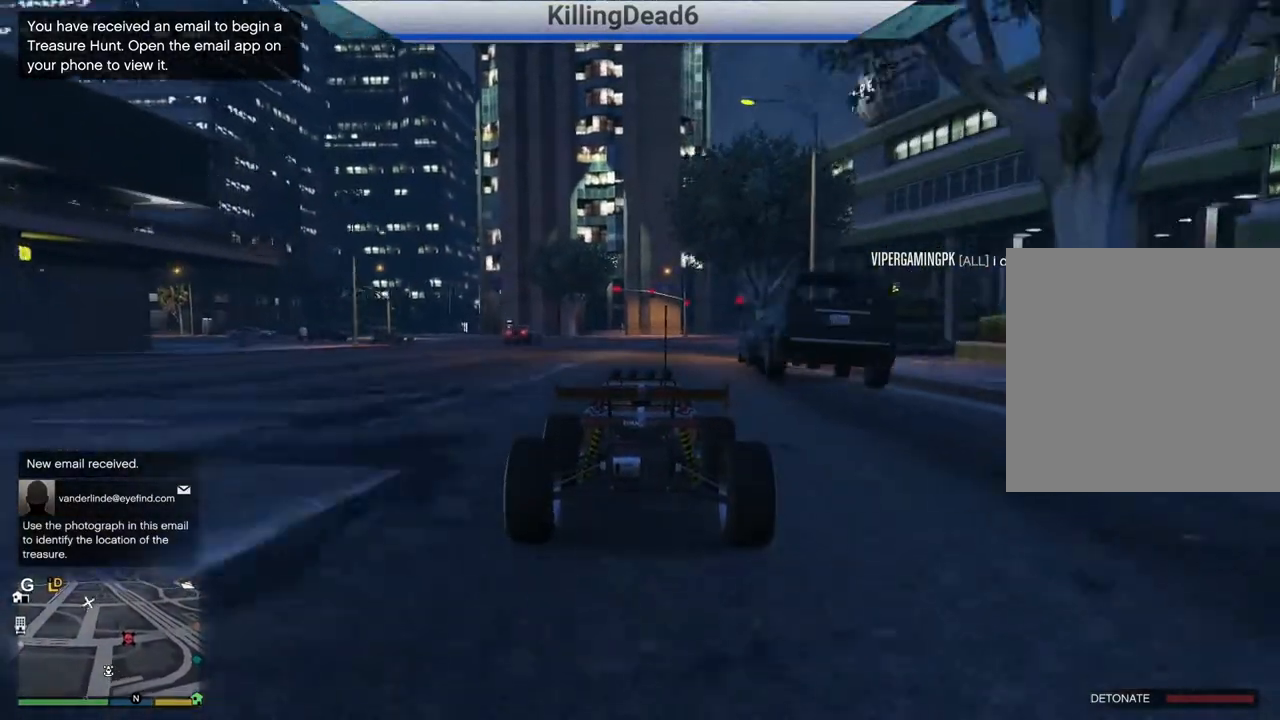
{"buttons": [], "left_stick": "center", "right_stick": "center", "events": [[367, "R2", "up"]]}
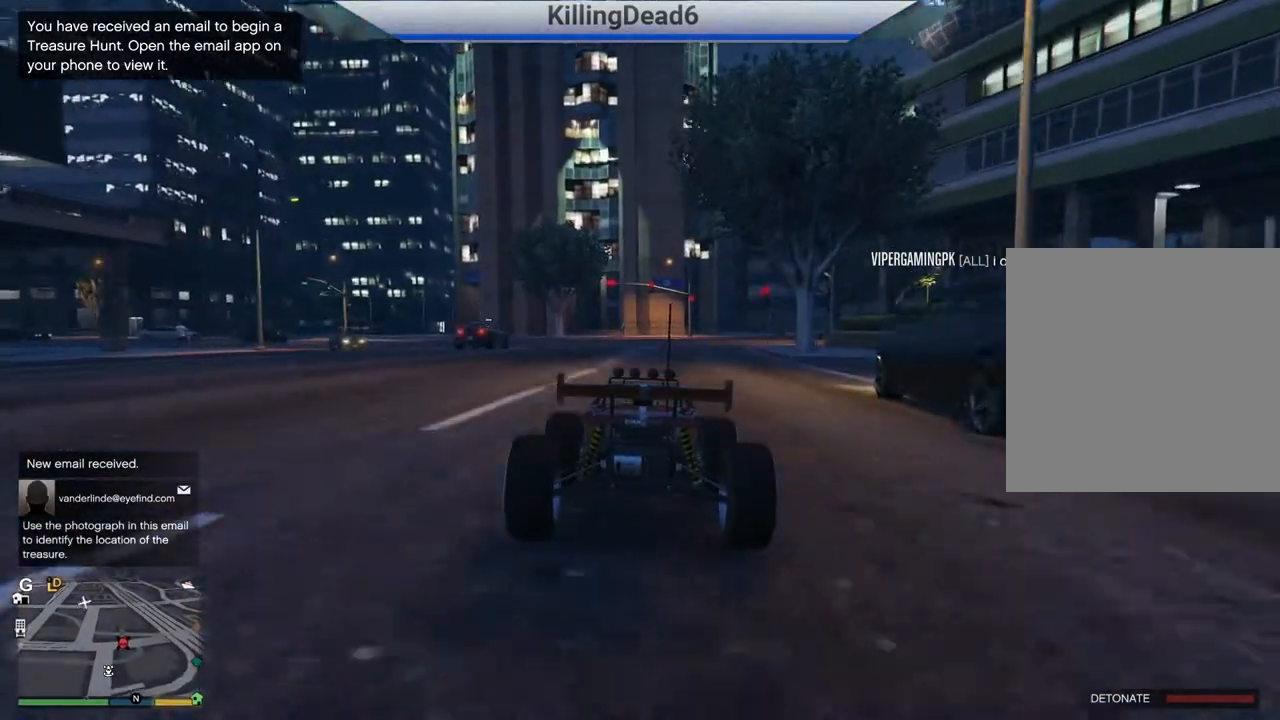
{"buttons": ["L2"], "left_stick": "center", "right_stick": "center", "events": [[67, "L2", "down"], [250, "left_stick", "right"], [400, "left_stick", "center"]]}
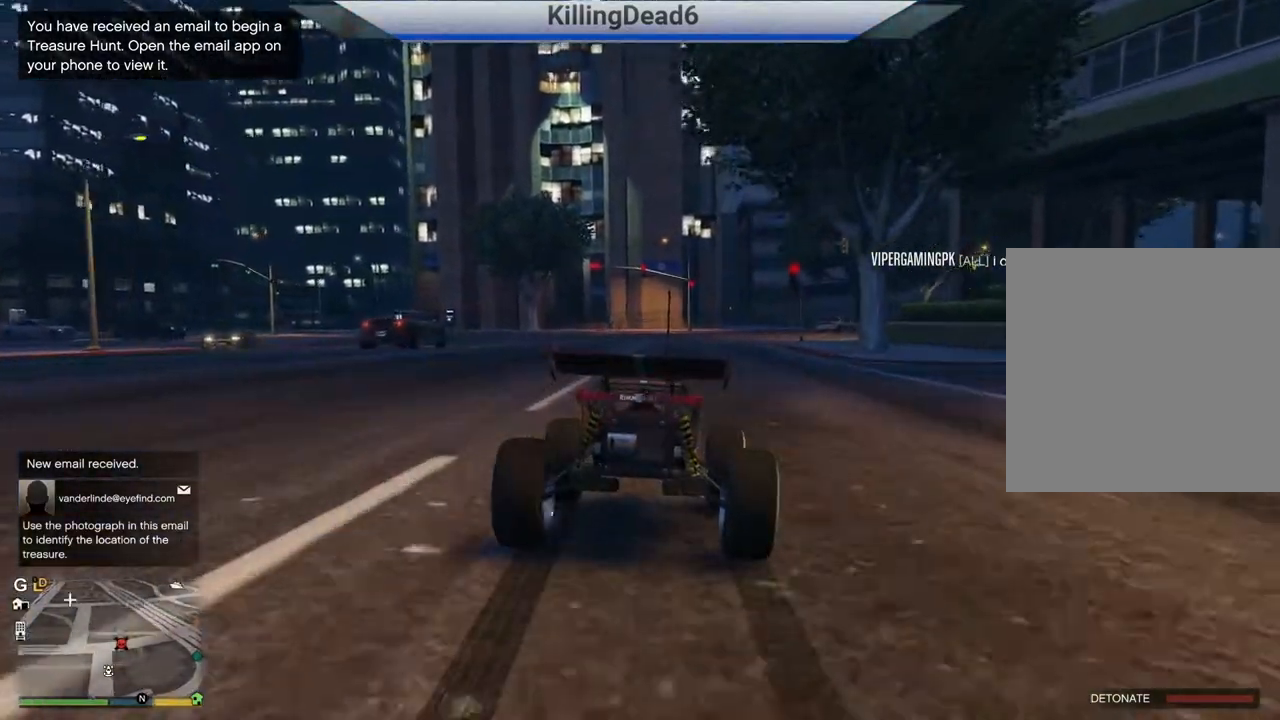
{"buttons": ["L1", "R2"], "left_stick": "right", "right_stick": "center", "events": [[50, "right_stick", "right"], [83, "left_stick", "right"], [283, "right_stick", "center"], [317, "L2", "up"], [450, "R2", "down"], [483, "L1", "down"]]}
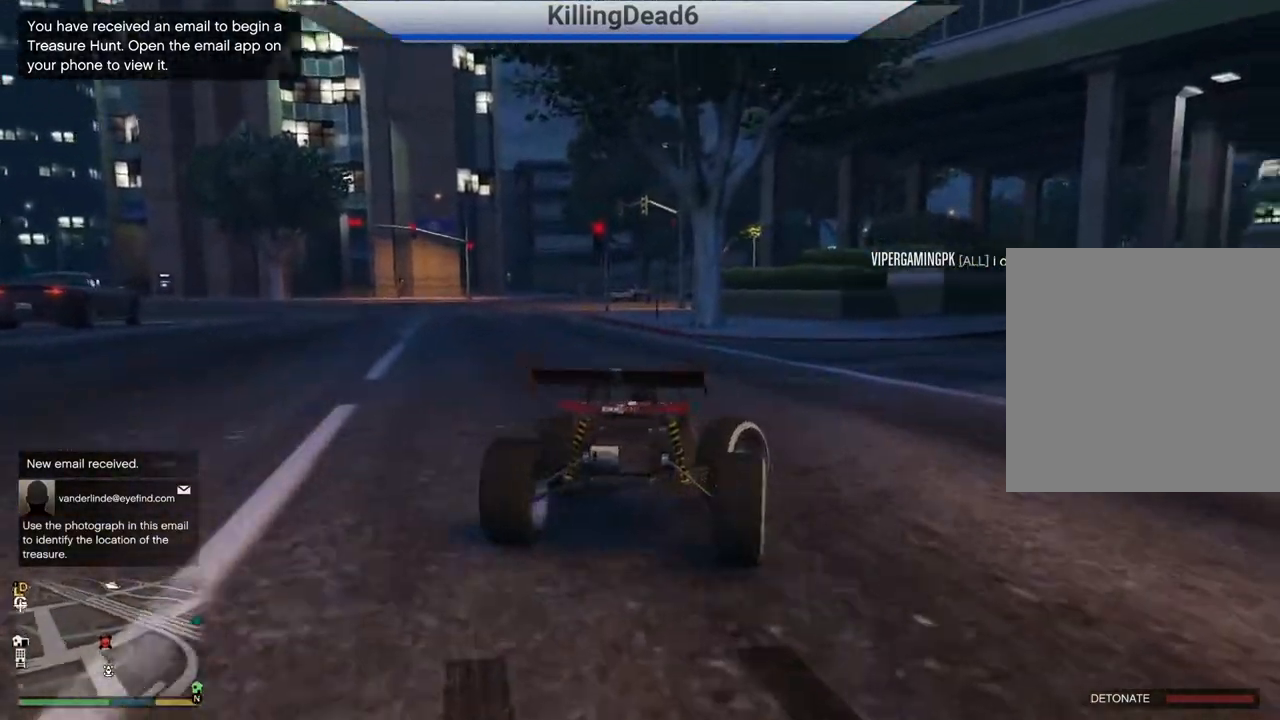
{"buttons": [], "left_stick": "left", "right_stick": "center", "events": [[150, "R2", "up"], [267, "left_stick", "center"], [333, "left_stick", "left"], [350, "L1", "up"]]}
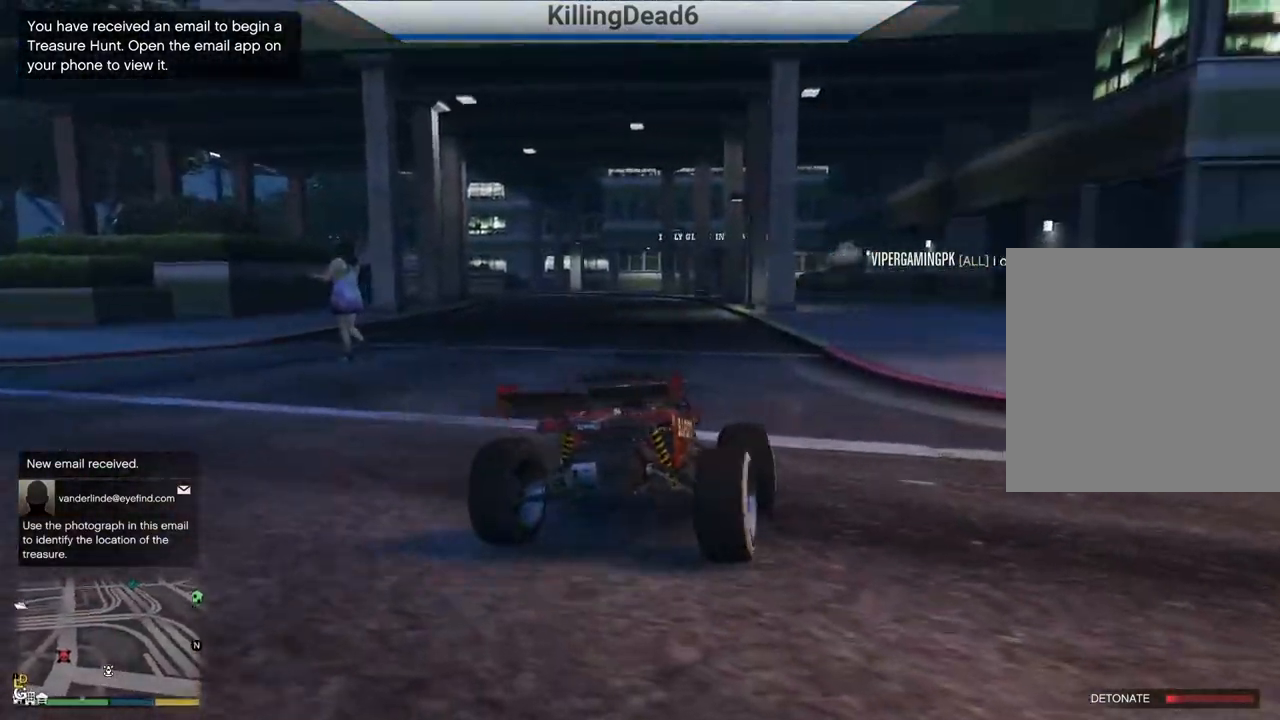
{"buttons": ["R2"], "left_stick": "center", "right_stick": "center", "events": [[200, "left_stick", "center"], [433, "R2", "down"]]}
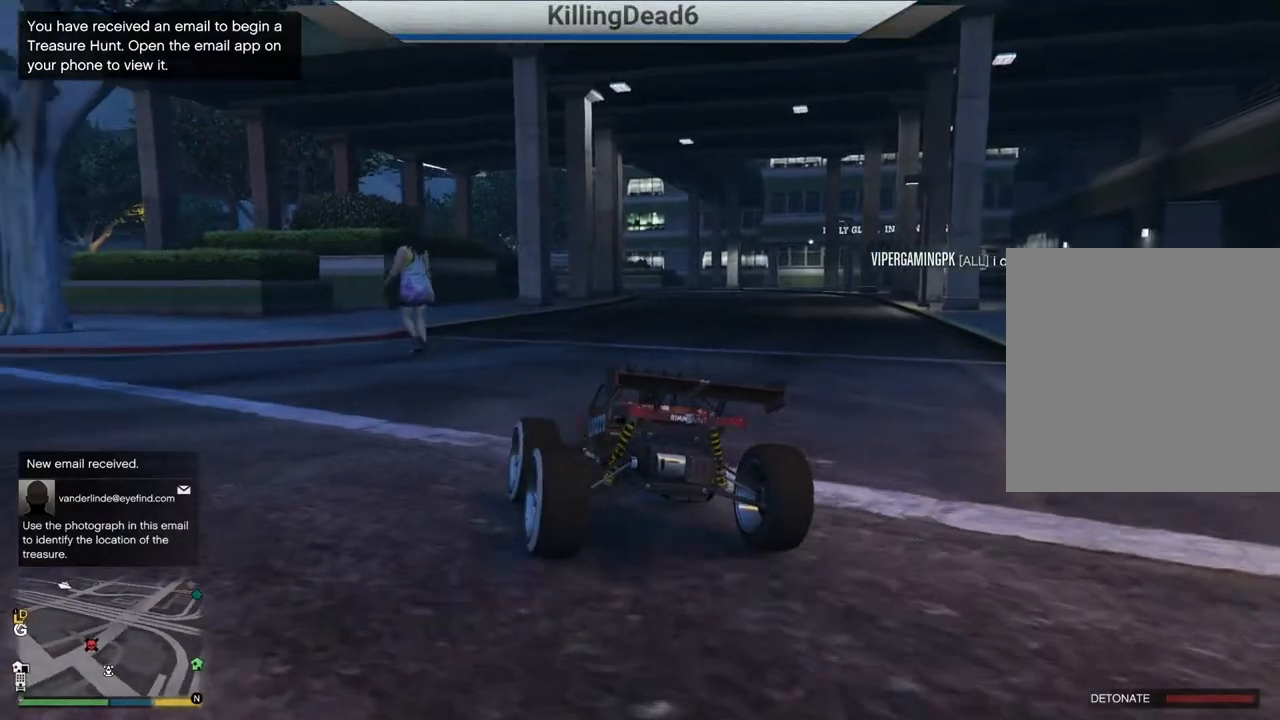
{"buttons": ["R2"], "left_stick": "center", "right_stick": "center", "events": [[50, "left_stick", "left"], [350, "left_stick", "center"]]}
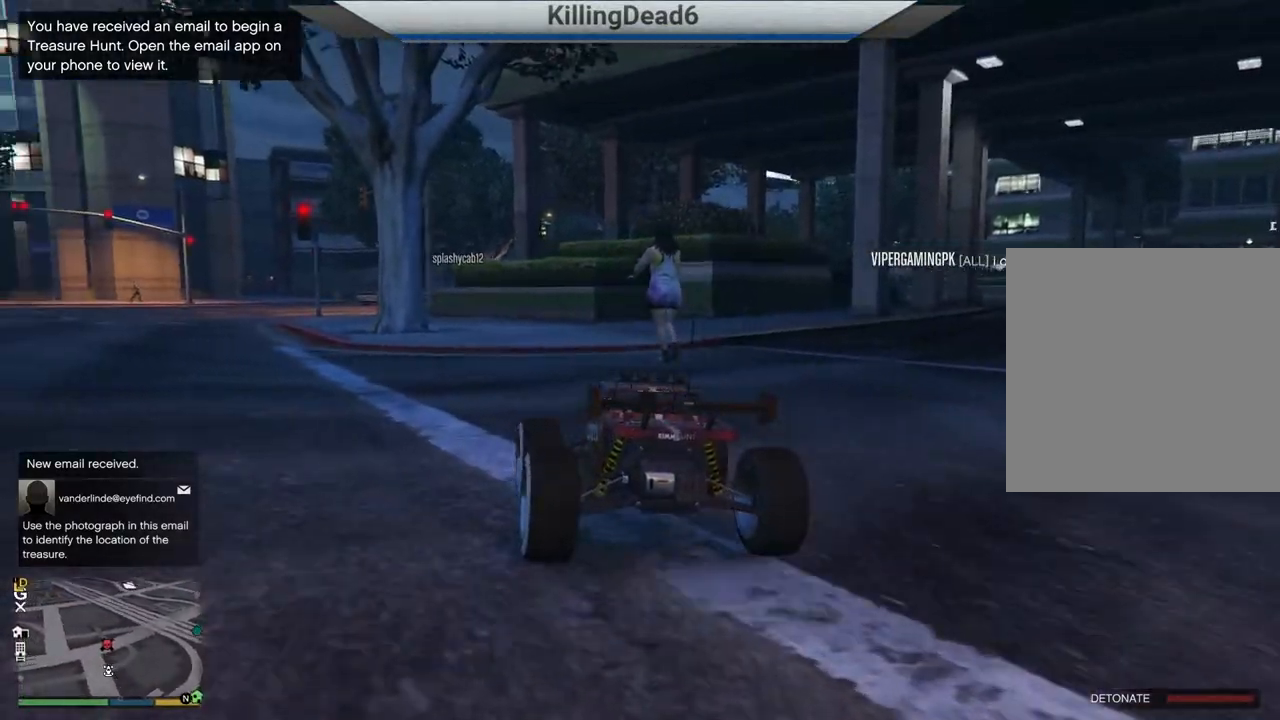
{"buttons": ["R2"], "left_stick": "left", "right_stick": "center", "events": [[50, "R2", "up"], [200, "left_stick", "left"], [333, "R2", "down"]]}
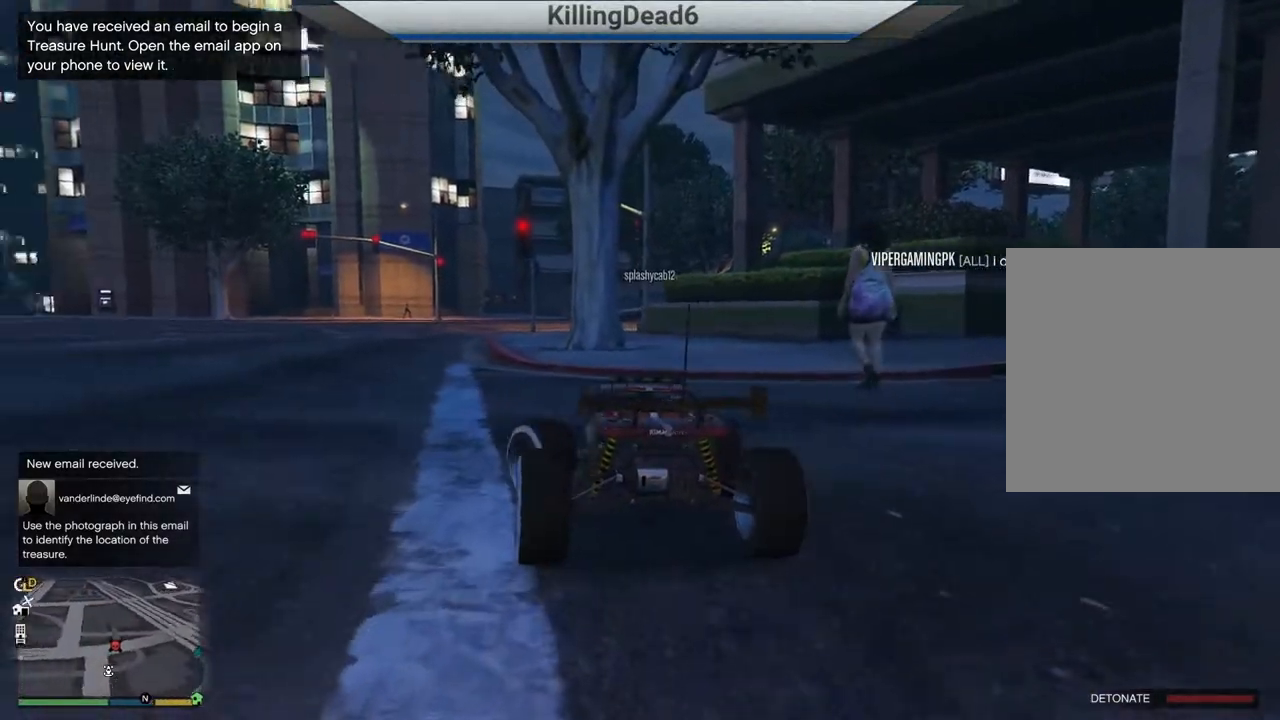
{"buttons": ["R2"], "left_stick": "center", "right_stick": "center", "events": [[17, "left_stick", "center"], [233, "left_stick", "right"], [400, "left_stick", "center"]]}
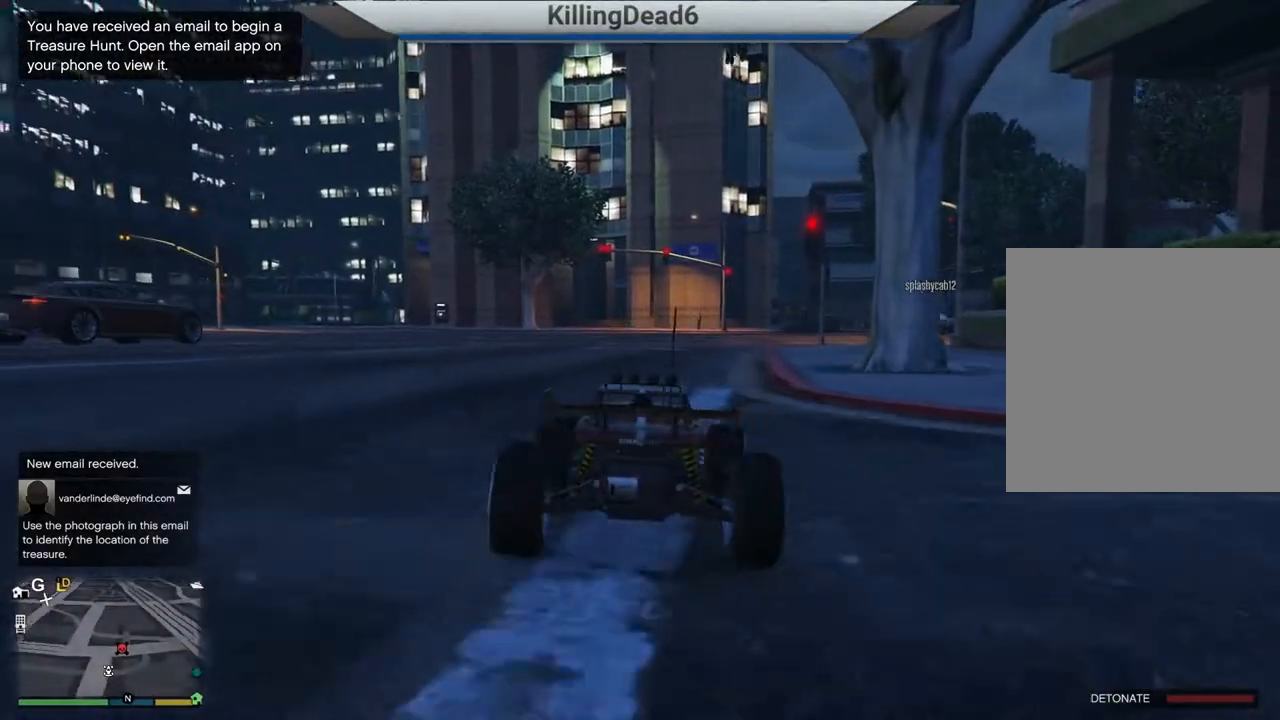
{"buttons": ["R2"], "left_stick": "center", "right_stick": "center", "events": []}
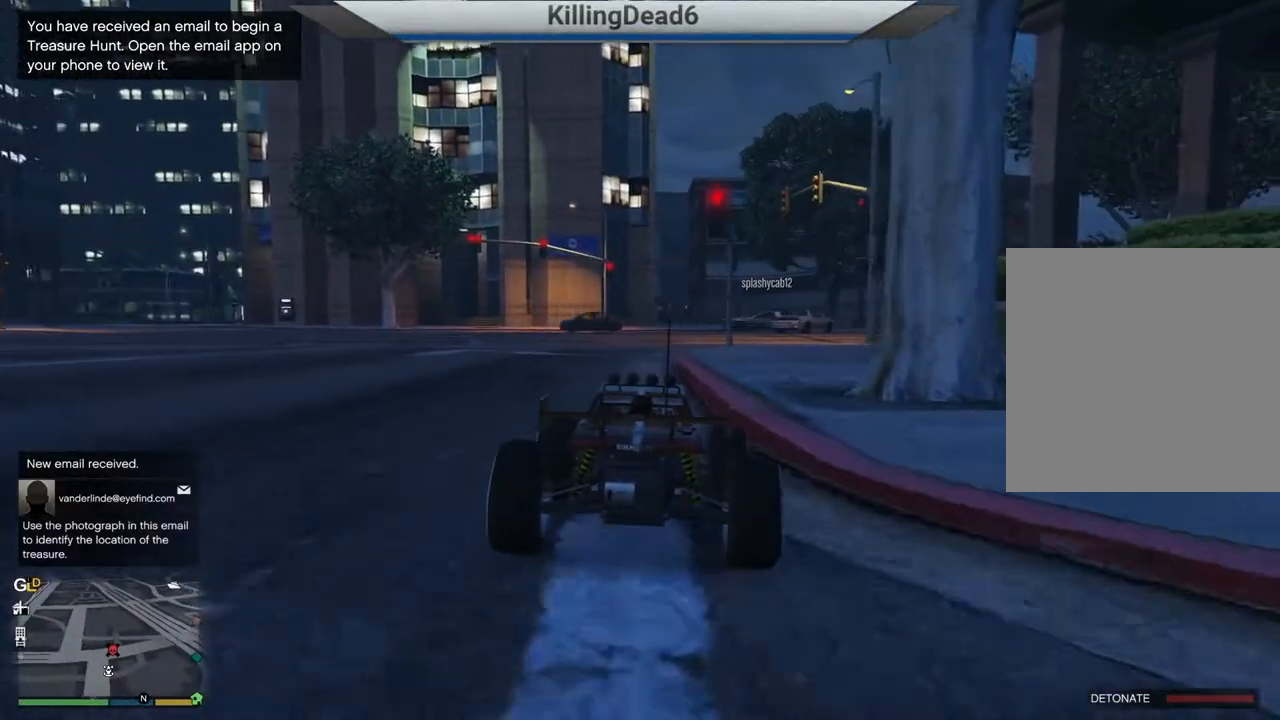
{"buttons": ["R2"], "left_stick": "center", "right_stick": "center", "events": [[150, "left_stick", "left"], [283, "left_stick", "center"]]}
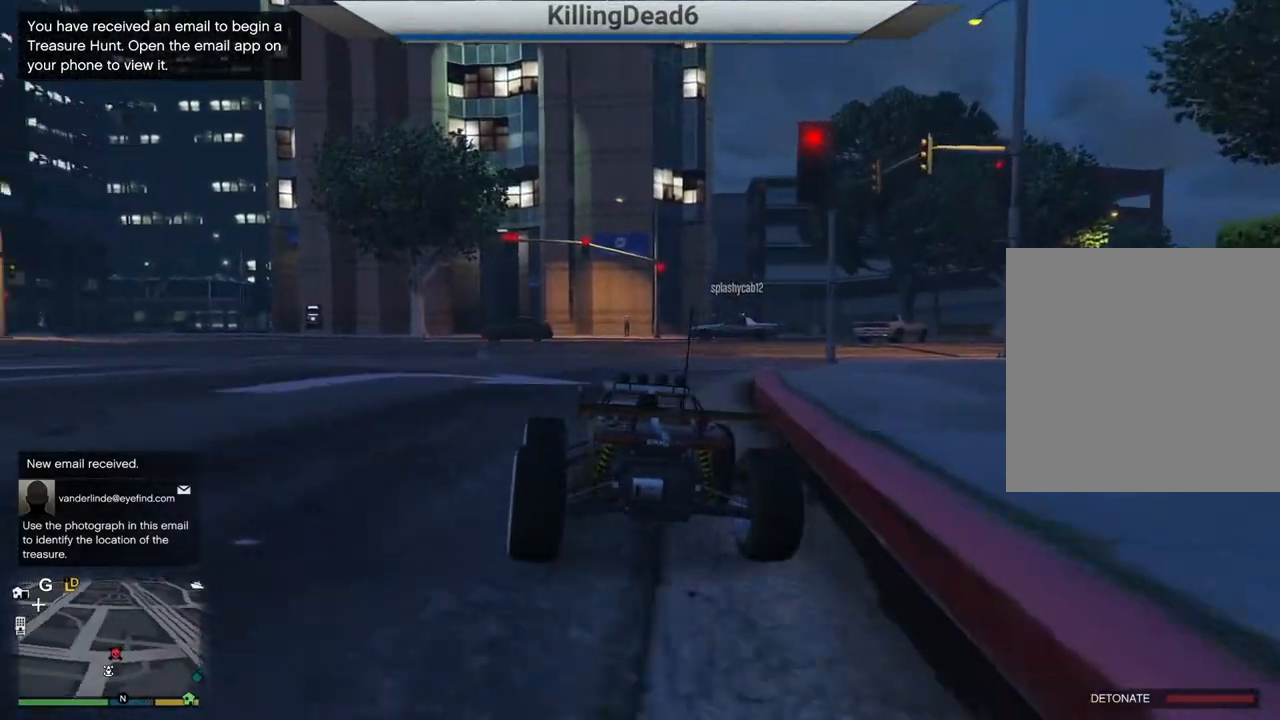
{"buttons": ["R2"], "left_stick": "left", "right_stick": "center", "events": [[500, "left_stick", "left"]]}
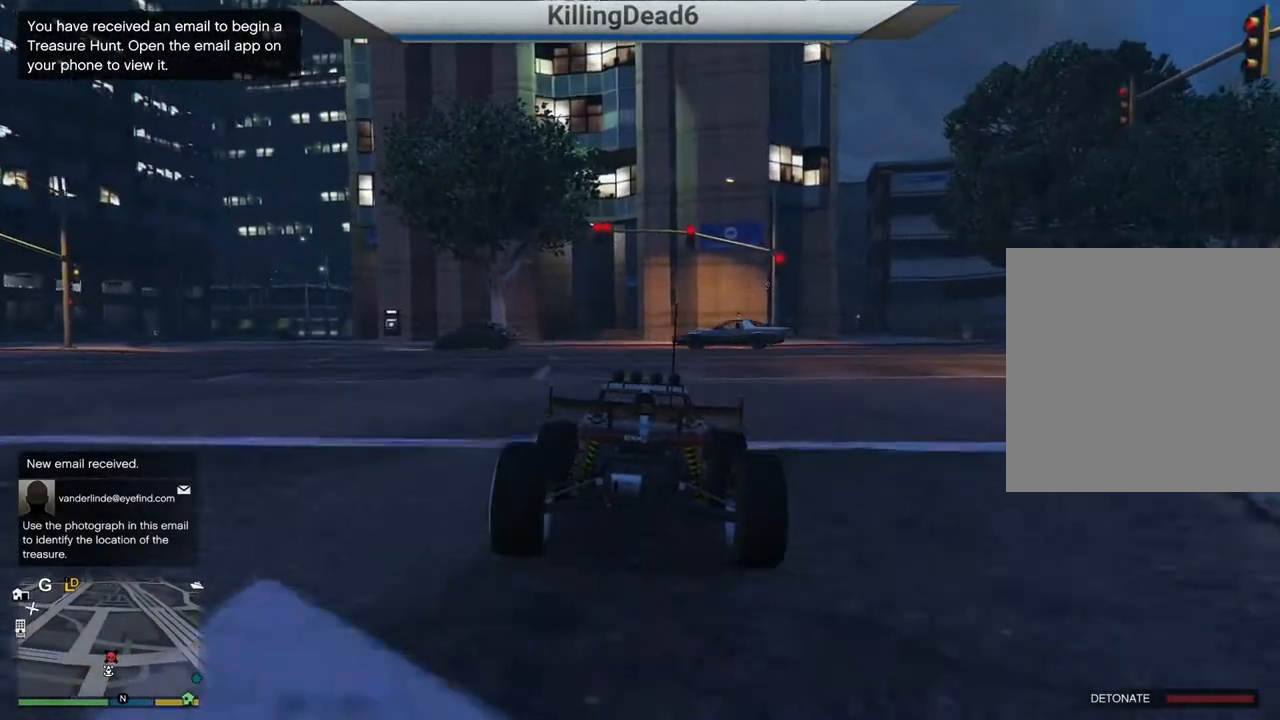
{"buttons": ["R2"], "left_stick": "left", "right_stick": "center", "events": [[167, "left_stick", "center"], [383, "left_stick", "left"]]}
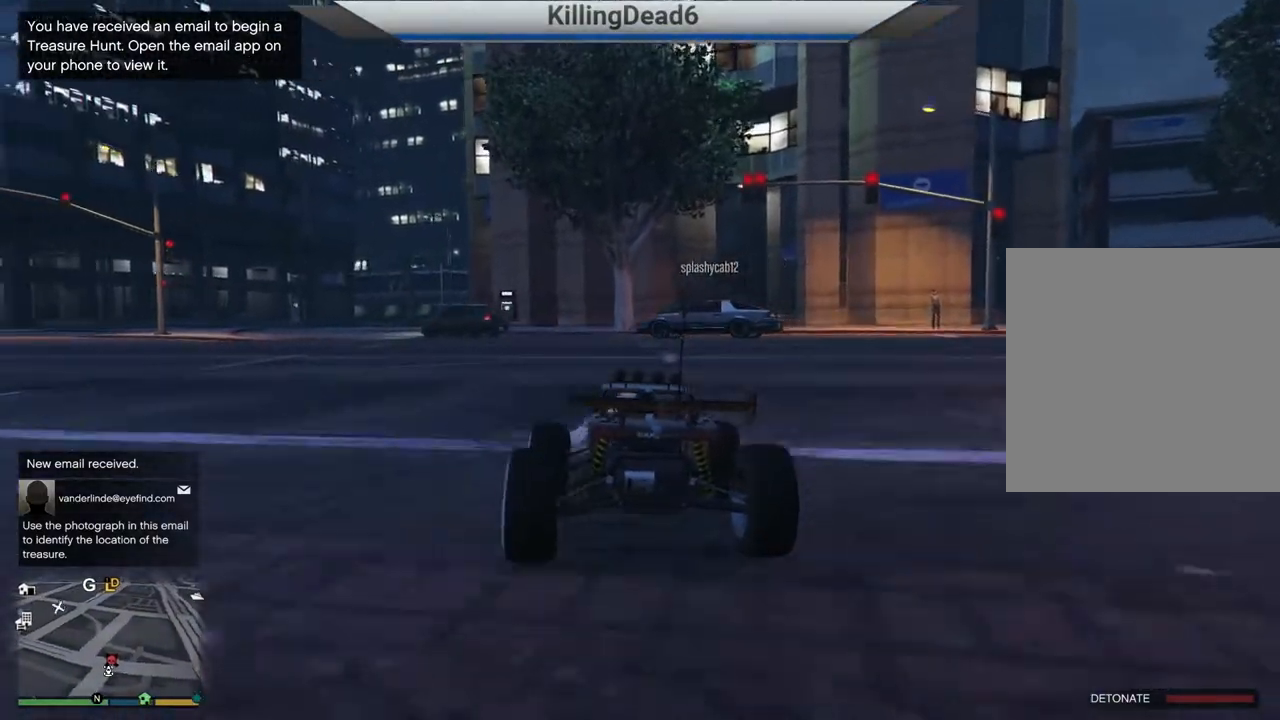
{"buttons": ["R2"], "left_stick": "left", "right_stick": "center", "events": [[200, "left_stick", "center"], [483, "left_stick", "left"]]}
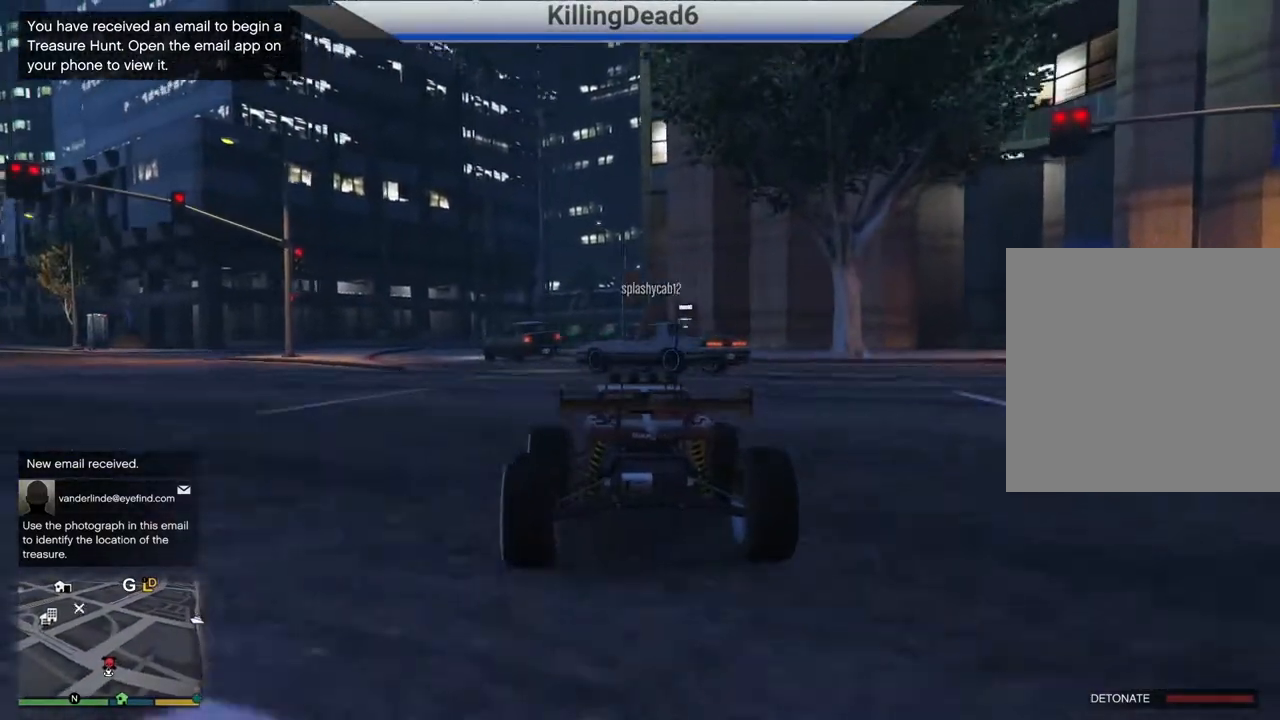
{"buttons": ["R2"], "left_stick": "center", "right_stick": "center", "events": [[117, "R2", "up"], [133, "left_stick", "center"], [333, "left_stick", "left"], [383, "R2", "down"], [450, "left_stick", "center"]]}
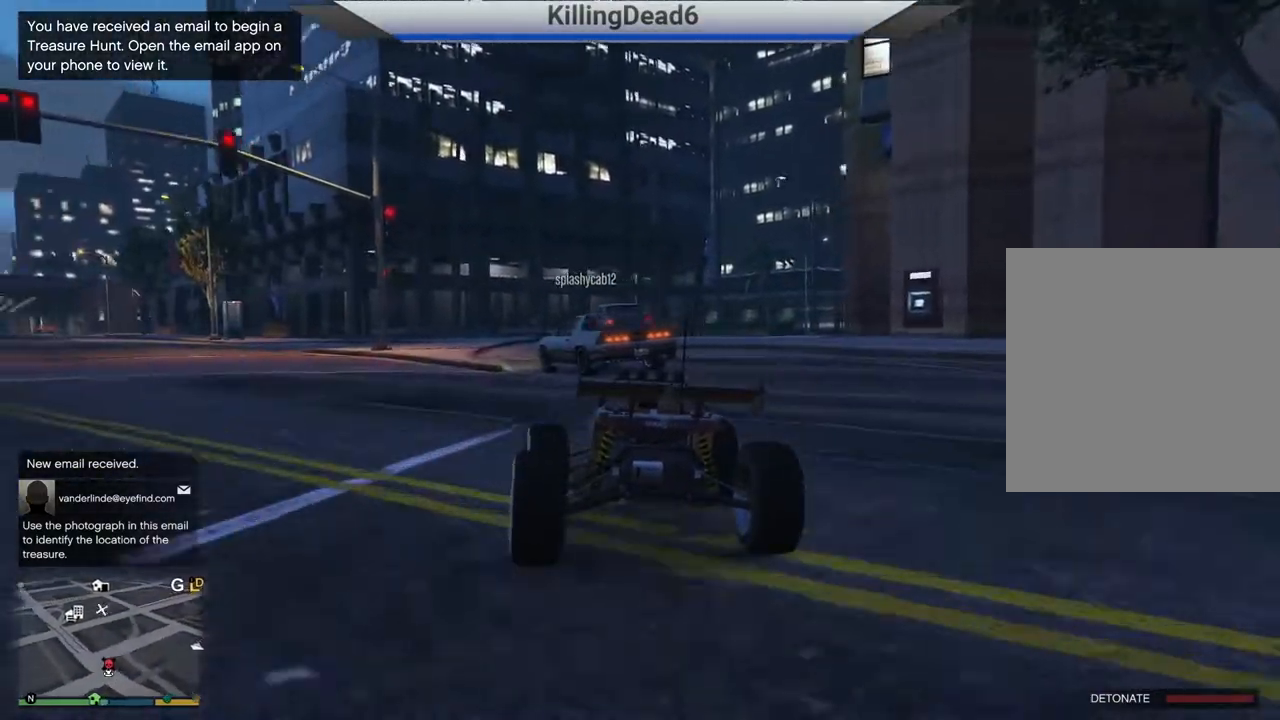
{"buttons": ["R2"], "left_stick": "center", "right_stick": "center", "events": [[117, "left_stick", "right"], [267, "left_stick", "center"], [383, "left_stick", "left"], [500, "left_stick", "center"]]}
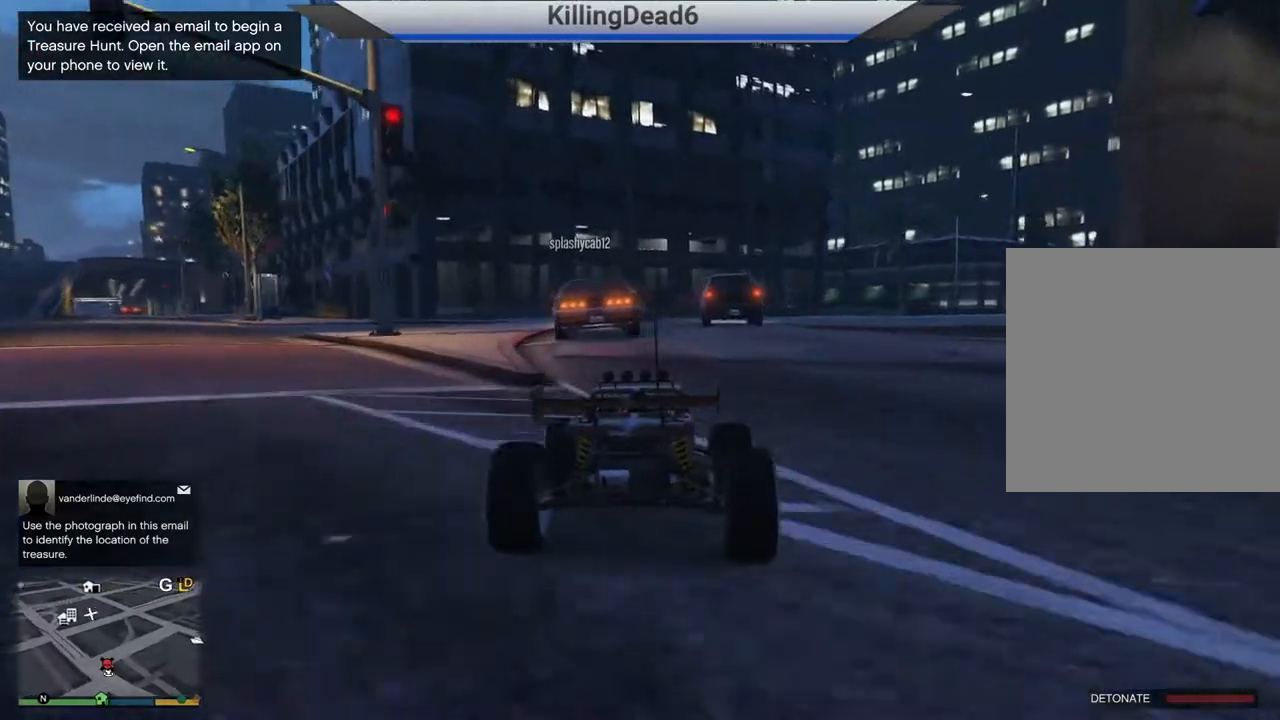
{"buttons": ["R2"], "left_stick": "right", "right_stick": "center", "events": [[400, "left_stick", "right"]]}
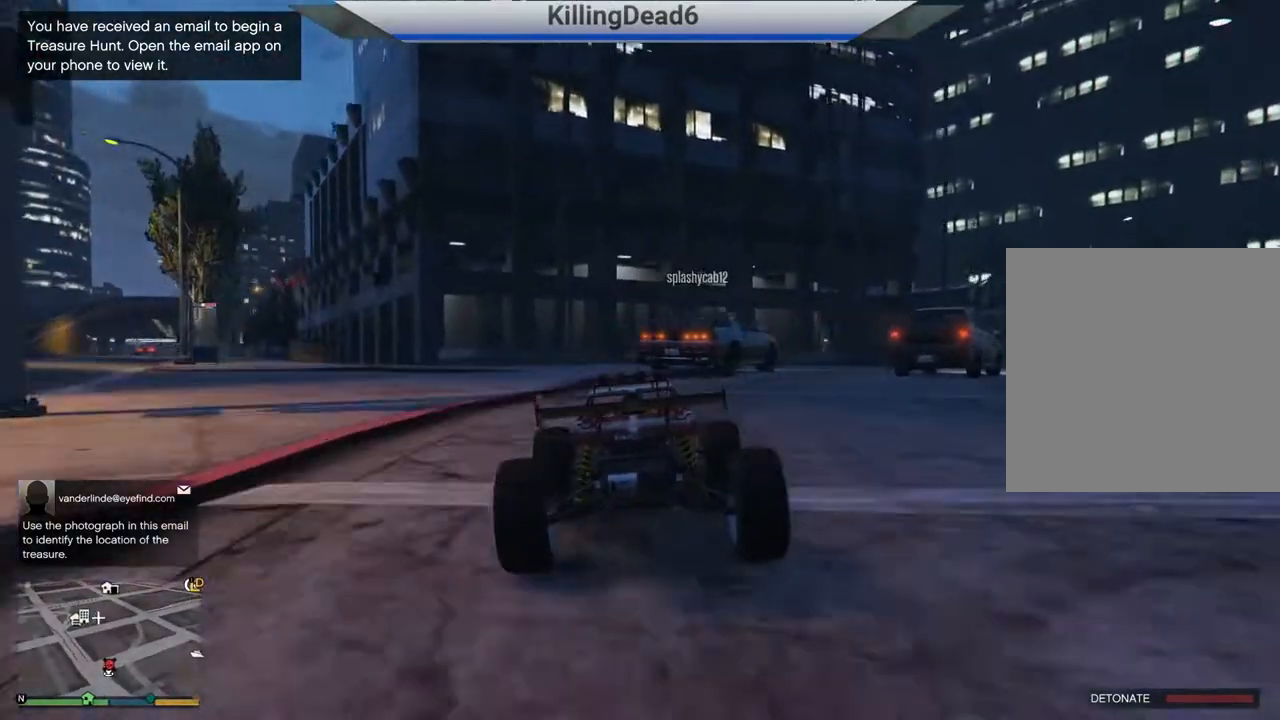
{"buttons": ["R2"], "left_stick": "right", "right_stick": "center", "events": [[383, "left_stick", "center"], [467, "left_stick", "right"]]}
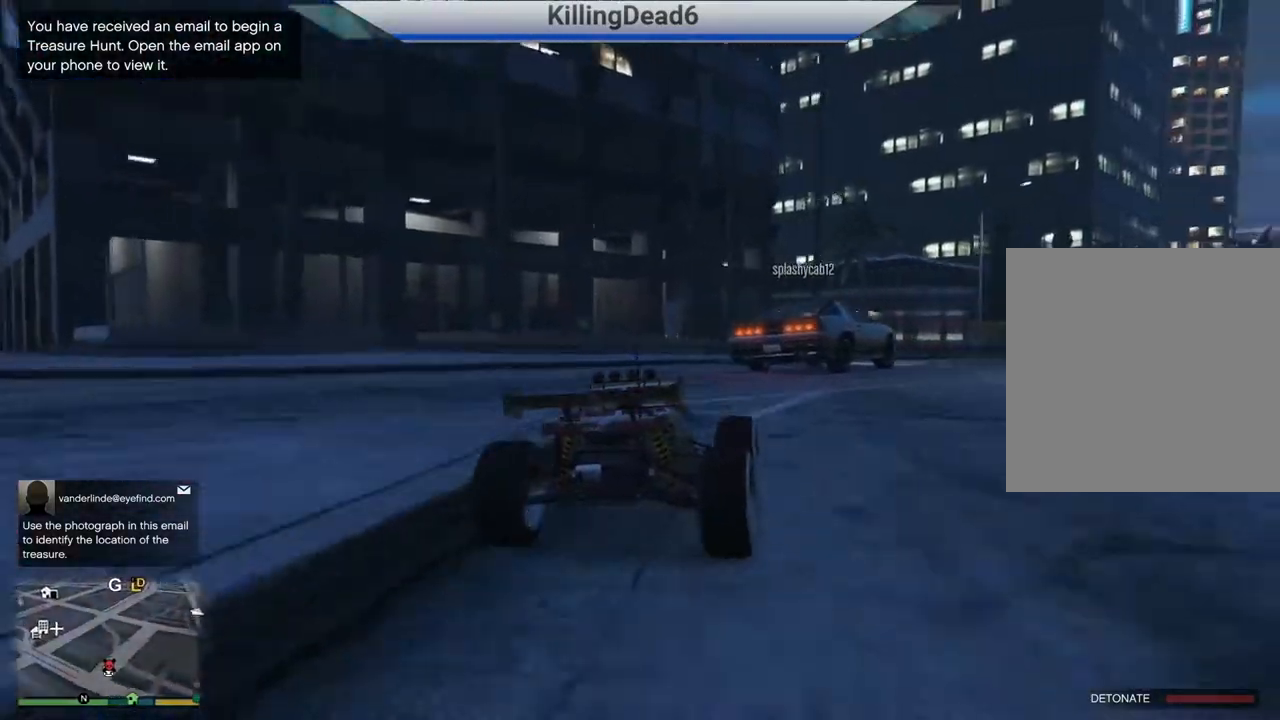
{"buttons": ["R2"], "left_stick": "right", "right_stick": "center", "events": []}
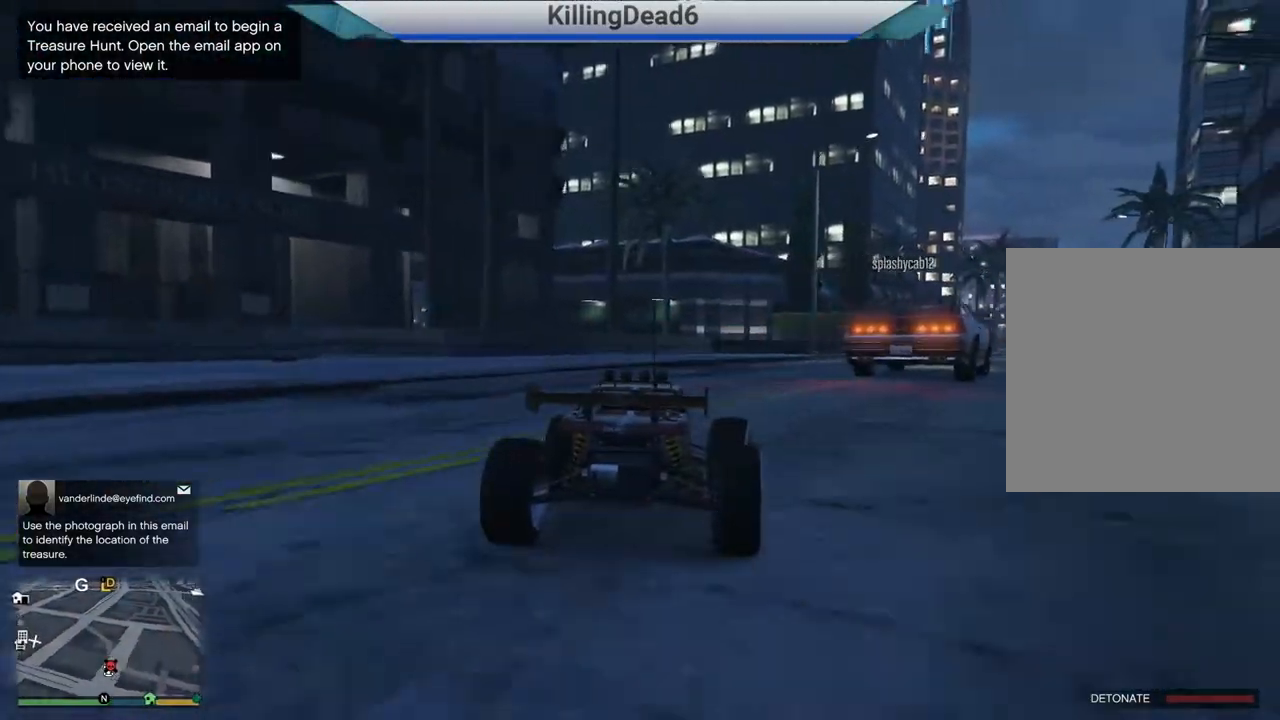
{"buttons": ["R2"], "left_stick": "center", "right_stick": "center", "events": [[183, "left_stick", "center"], [233, "left_stick", "right"], [400, "left_stick", "center"]]}
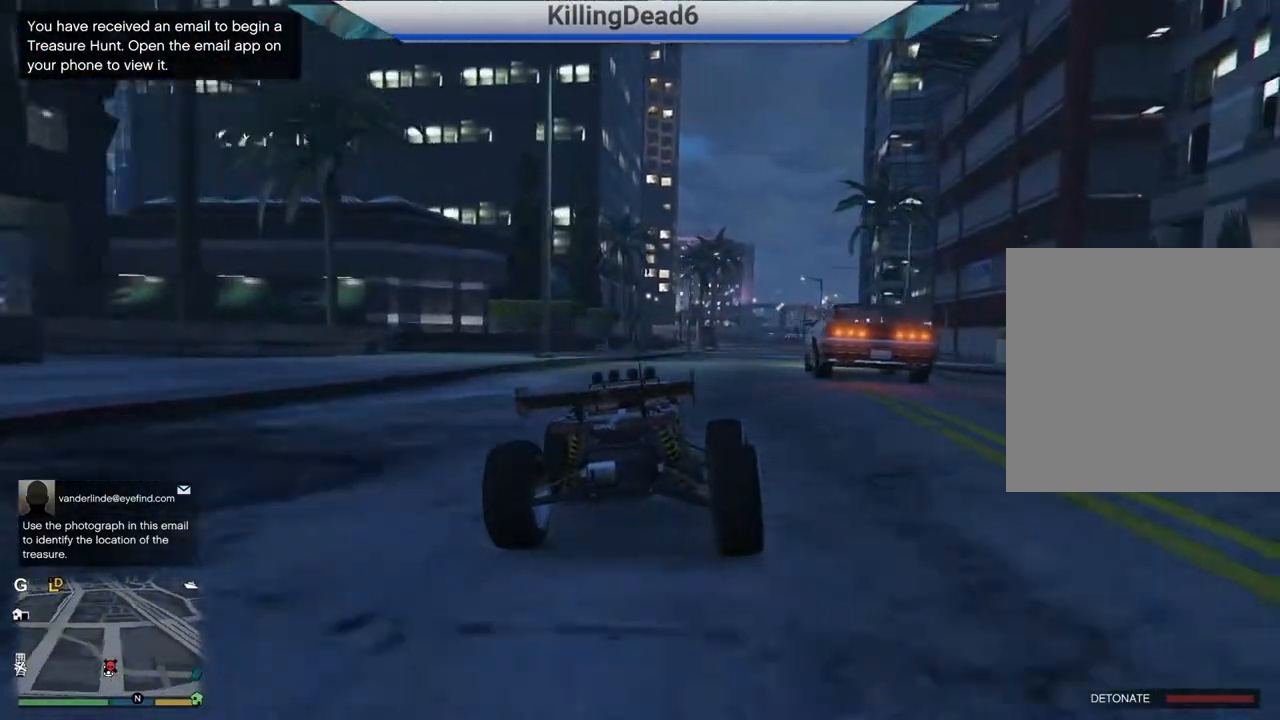
{"buttons": ["R2"], "left_stick": "center", "right_stick": "center", "events": [[200, "left_stick", "right"], [300, "left_stick", "center"]]}